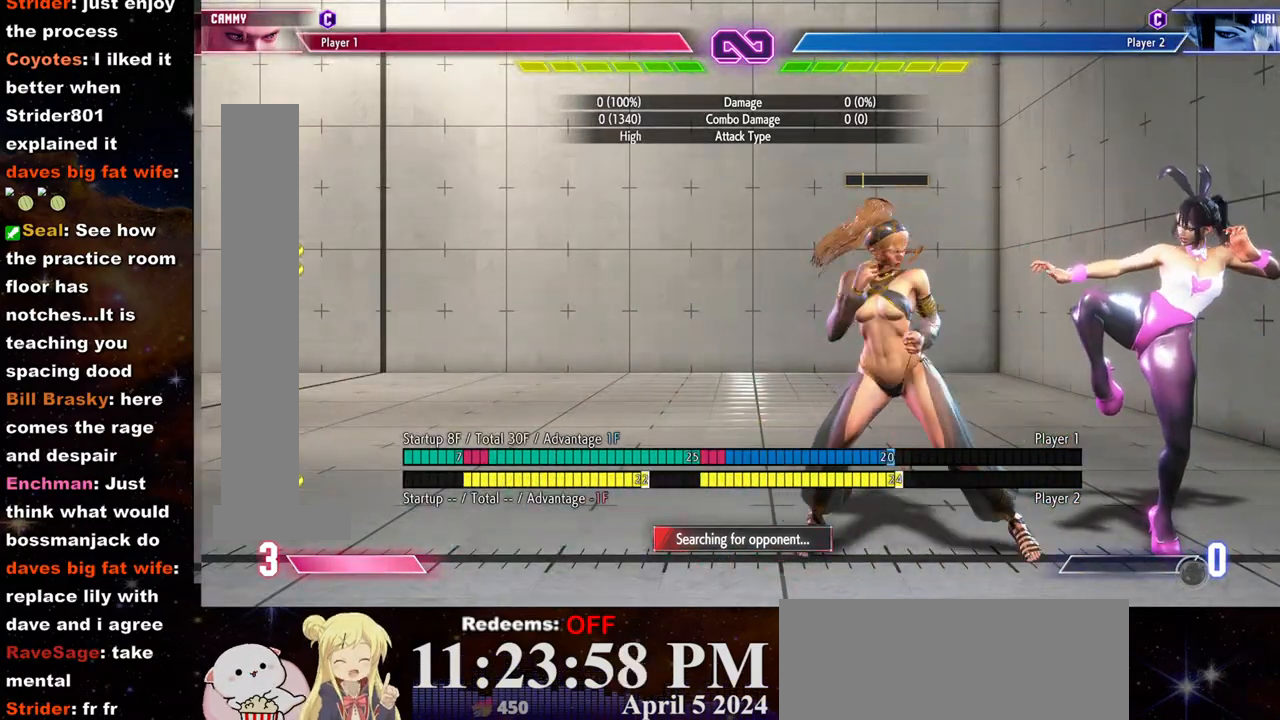
Gameplay with a controller (arcade stick); each line is a JSON object with the inputs held at the frame after it (dt_ms = milliseconds from this image to that frame). "events" lists button and stick changes between this image and that frame as [ms after this image, input, new state], when the widget could be followed in between. Not read: L3 R3.
{"dt_ms": 500, "buttons": [], "left_stick": "center"}
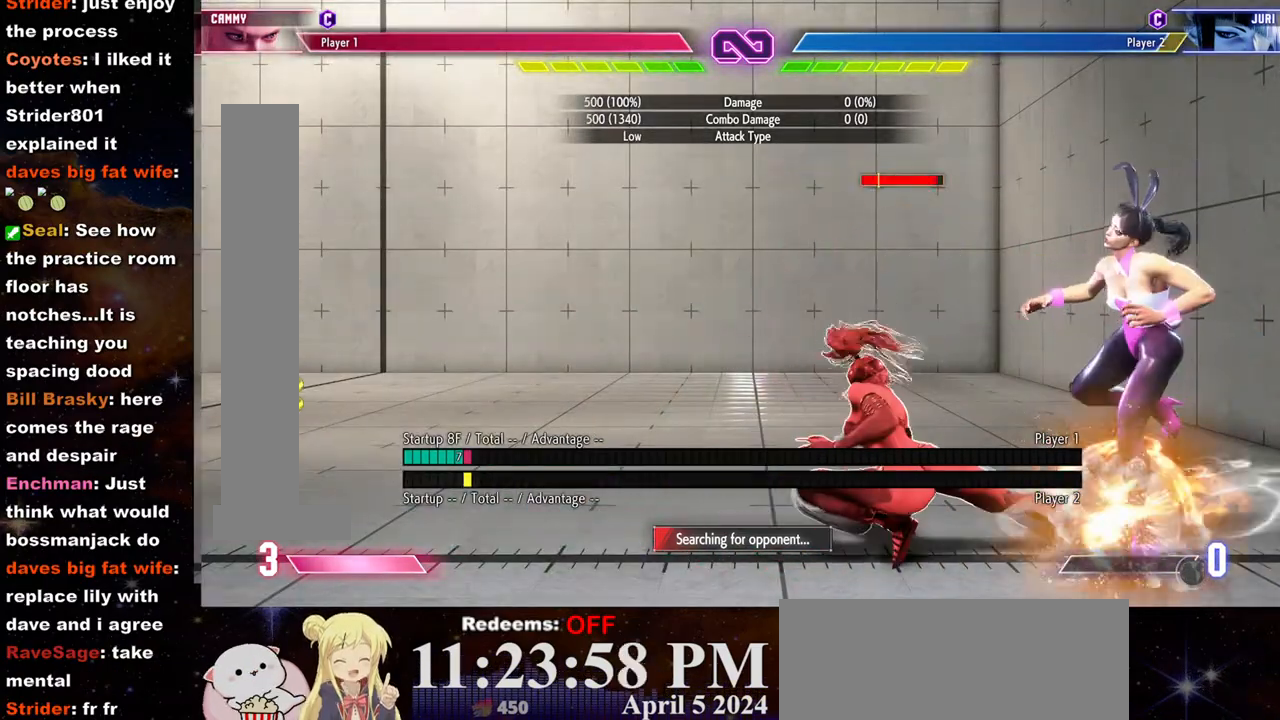
{"dt_ms": 500, "buttons": [], "left_stick": "center", "events": [[50, "L2", "down"], [150, "L2", "up"]]}
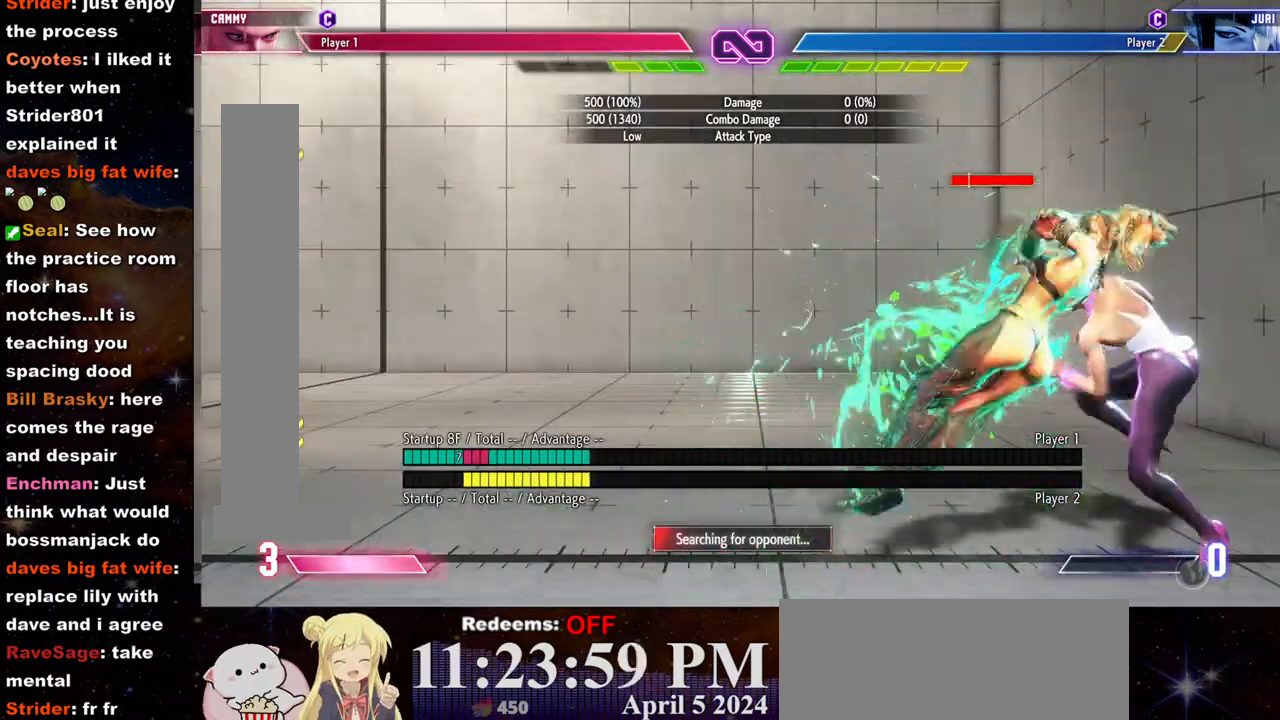
{"dt_ms": 500, "buttons": [], "left_stick": "left", "events": [[300, "left_stick", "left"], [350, "left_stick", "center"], [400, "left_stick", "left"]]}
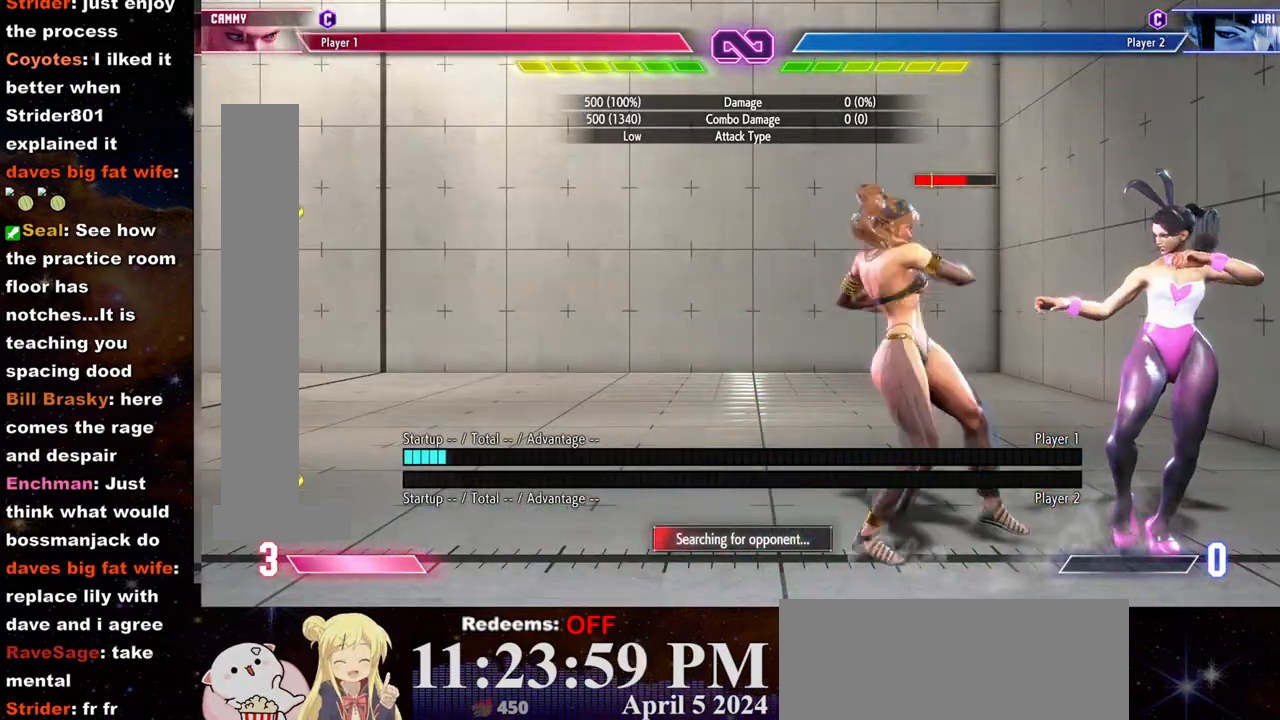
{"dt_ms": 500, "buttons": [], "left_stick": "center", "events": [[100, "left_stick", "center"]]}
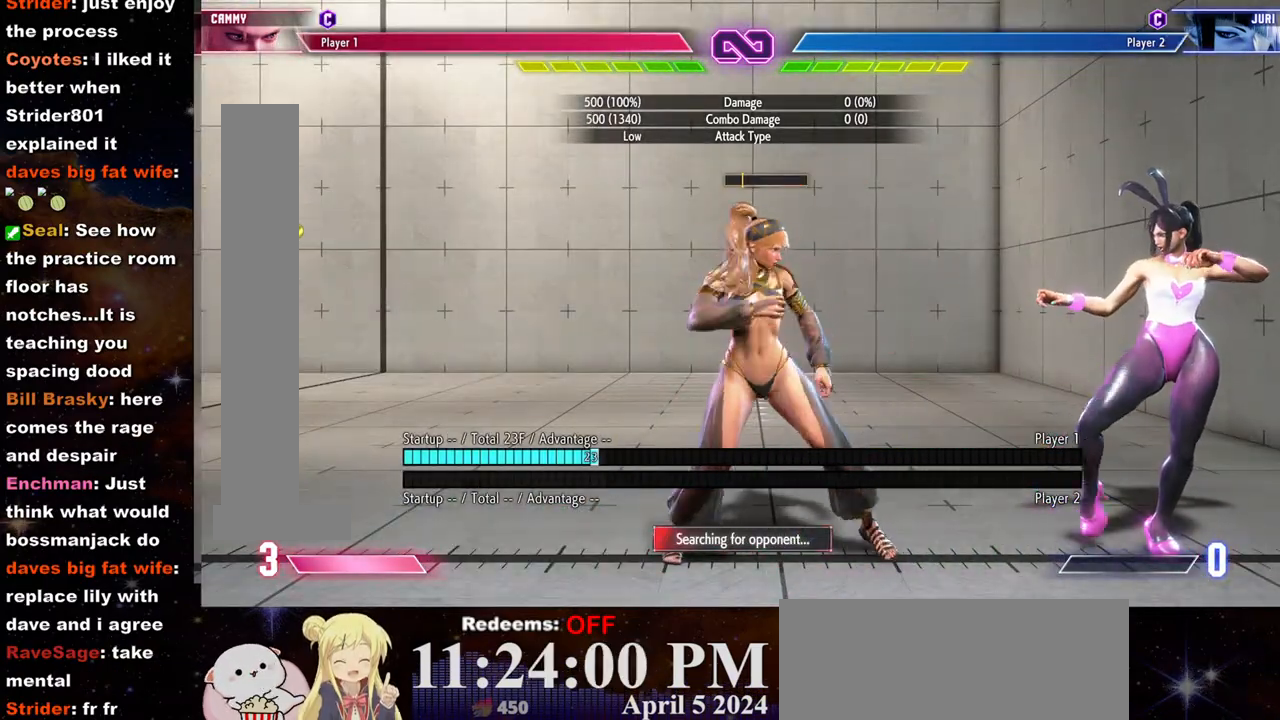
{"dt_ms": 500, "buttons": [], "left_stick": "center", "events": [[167, "left_stick", "right"], [283, "left_stick", "center"]]}
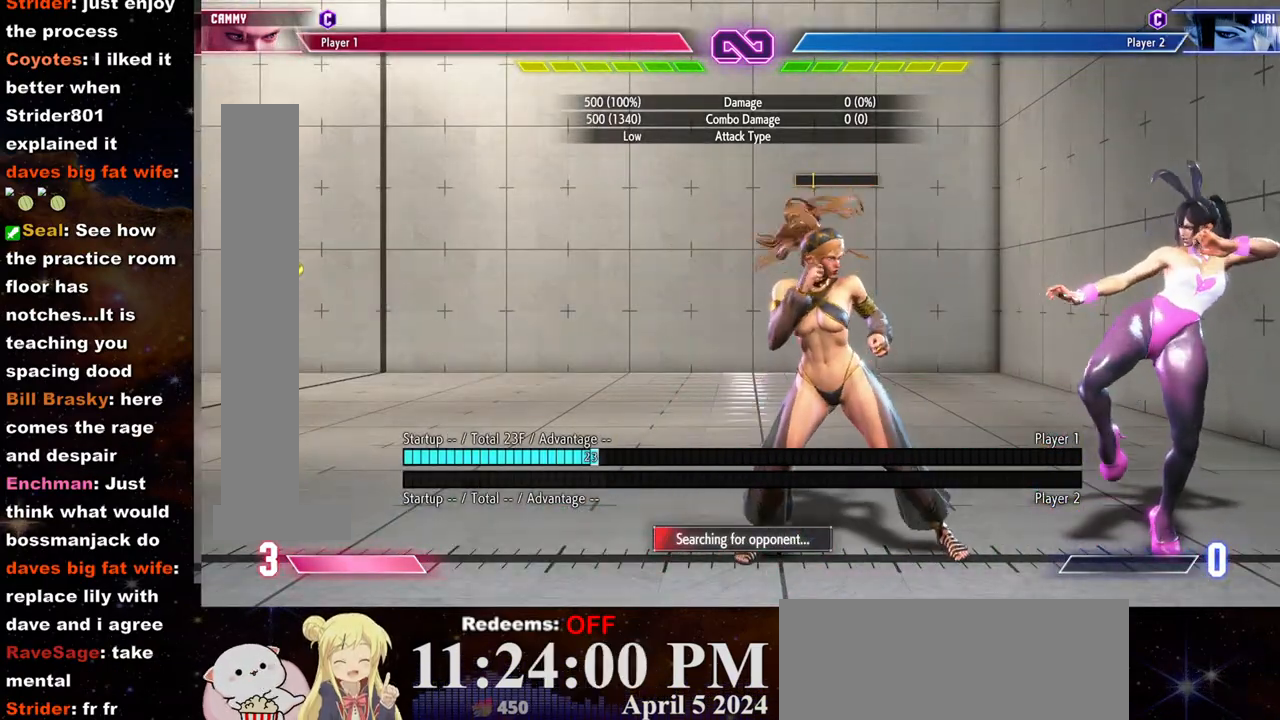
{"dt_ms": 1000, "buttons": [], "left_stick": "down-left"}
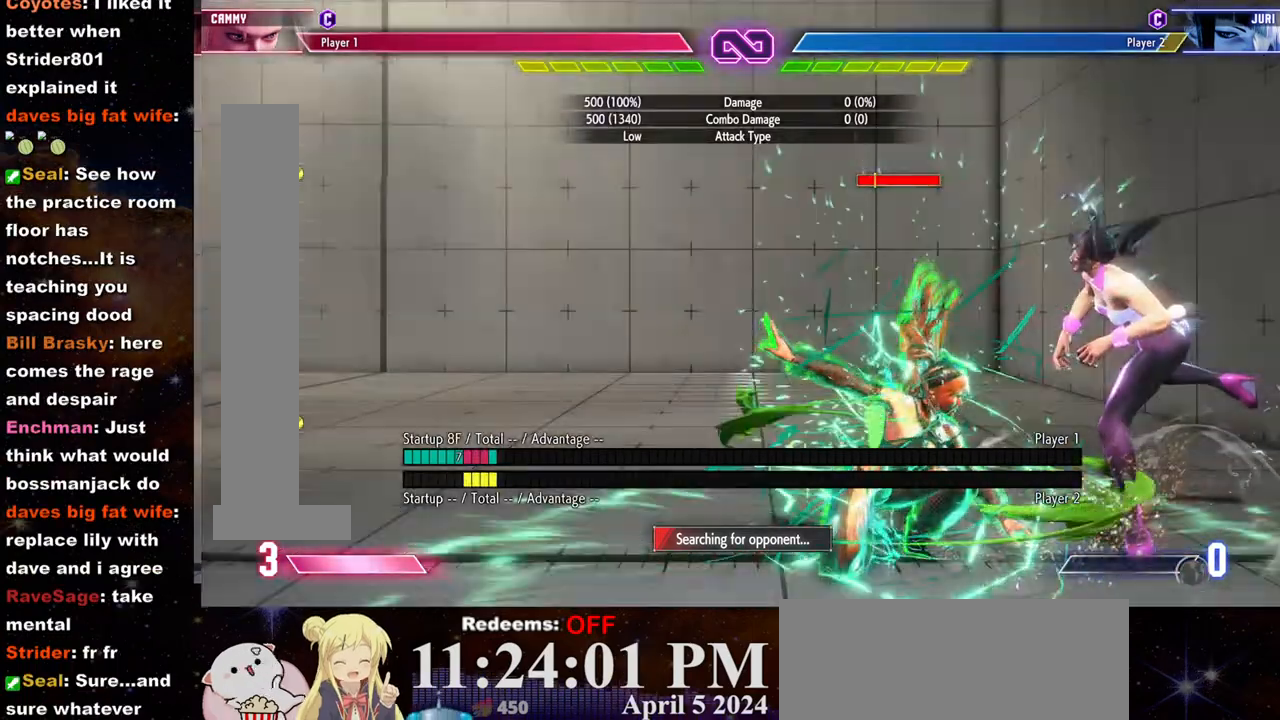
{"dt_ms": 500, "buttons": ["SQUARE"], "left_stick": "center", "events": [[50, "CROSS", "down"], [217, "left_stick", "center"], [267, "CROSS", "up"], [350, "SQUARE", "down"]]}
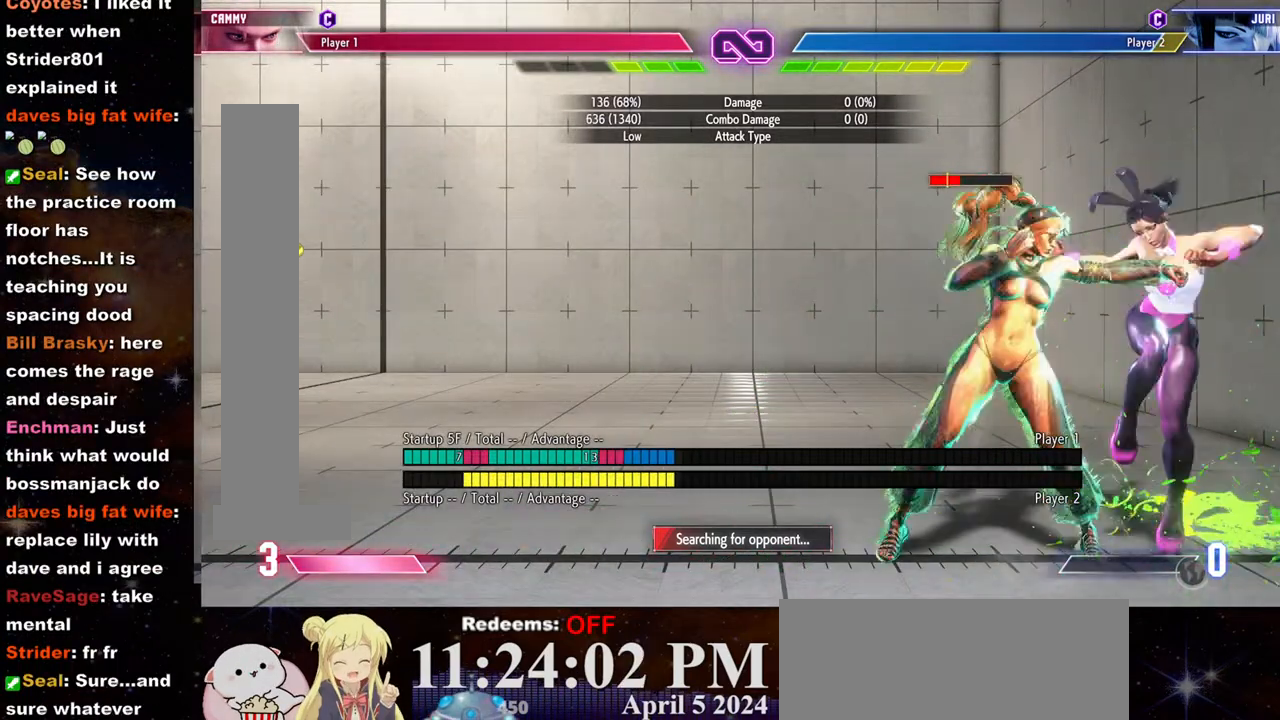
{"dt_ms": 500, "buttons": [], "left_stick": "right", "events": [[17, "SQUARE", "up"], [233, "CROSS", "down"], [367, "left_stick", "down"], [400, "CROSS", "up"], [467, "left_stick", "right"]]}
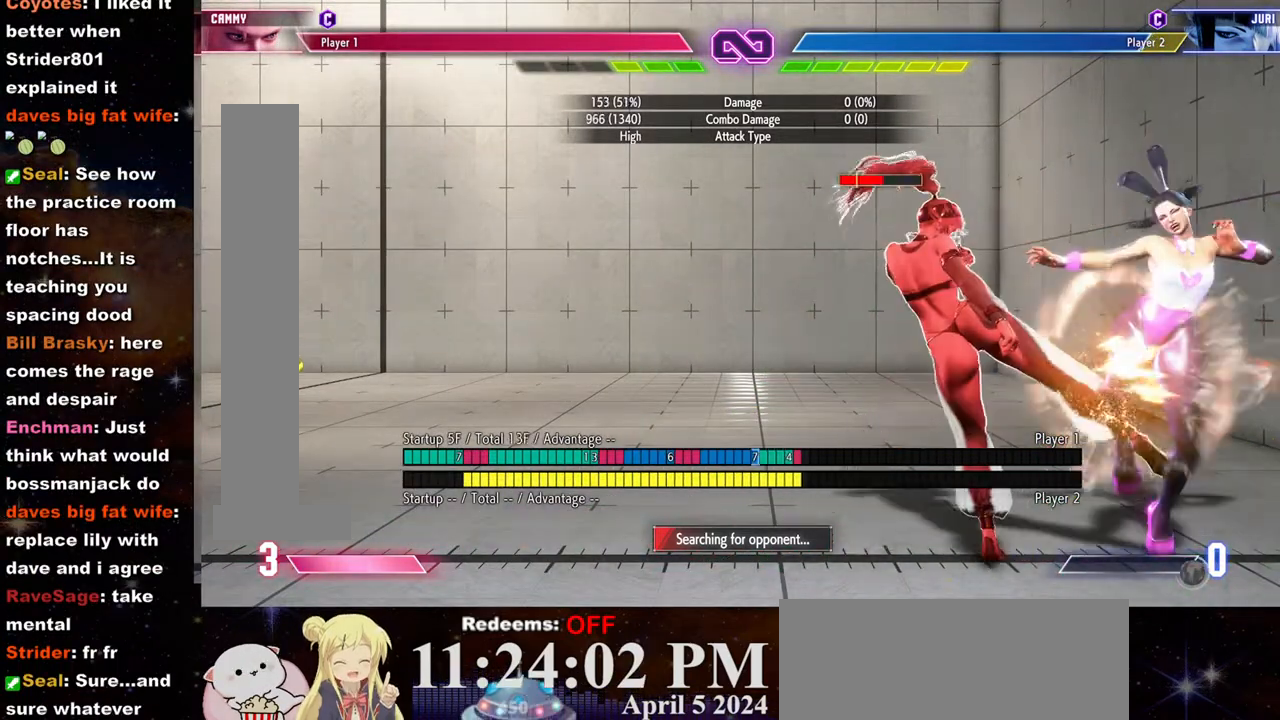
{"dt_ms": 500, "buttons": [], "left_stick": "center", "events": [[33, "CIRCLE", "down"], [33, "left_stick", "center"], [117, "CIRCLE", "up"]]}
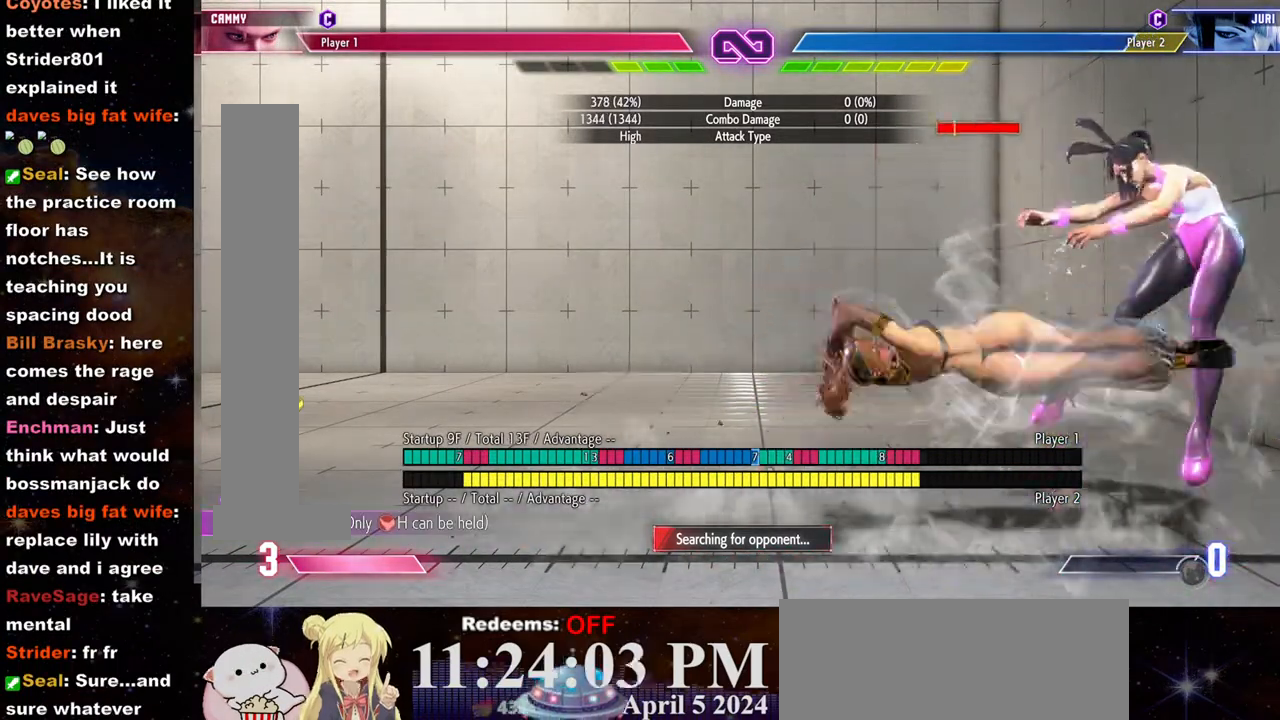
{"dt_ms": 500, "buttons": [], "left_stick": "left", "events": [[450, "left_stick", "left"]]}
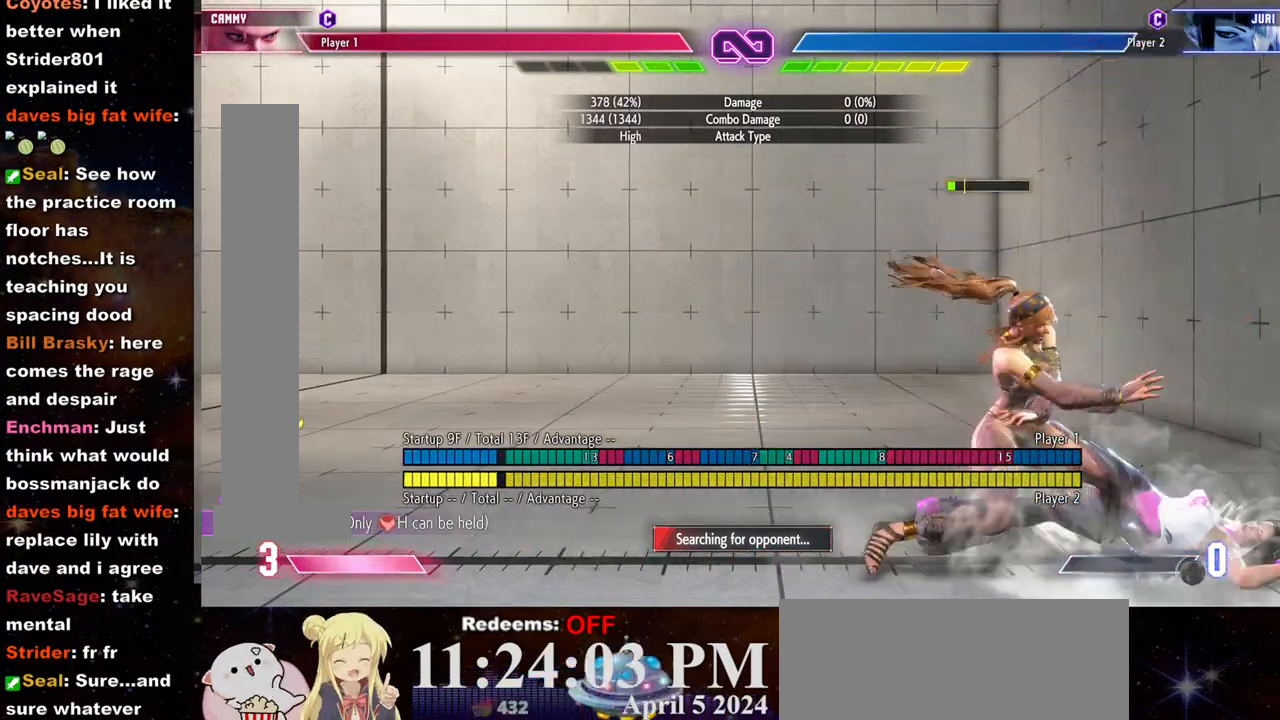
{"dt_ms": 500, "buttons": [], "left_stick": "center", "events": [[483, "left_stick", "center"]]}
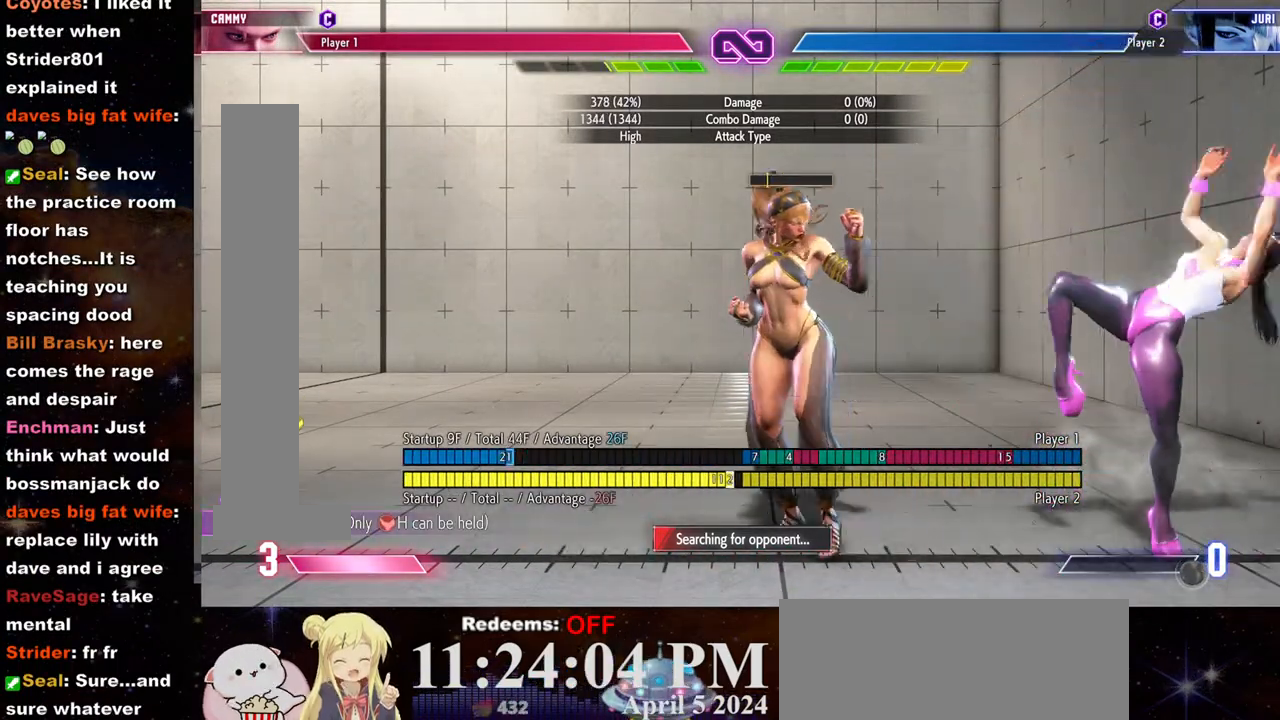
{"dt_ms": 500, "buttons": [], "left_stick": "left", "events": [[117, "left_stick", "right"], [217, "left_stick", "center"], [300, "left_stick", "left"]]}
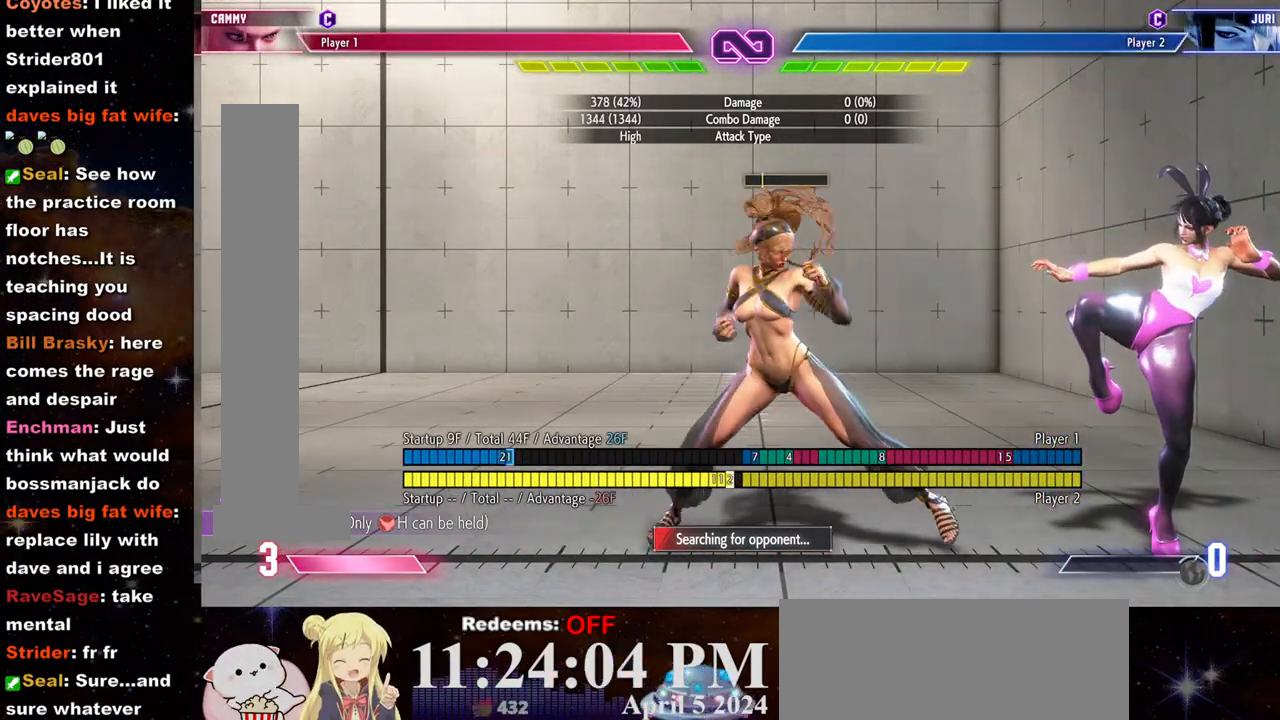
{"dt_ms": 500, "buttons": [], "left_stick": "center", "events": [[500, "left_stick", "center"]]}
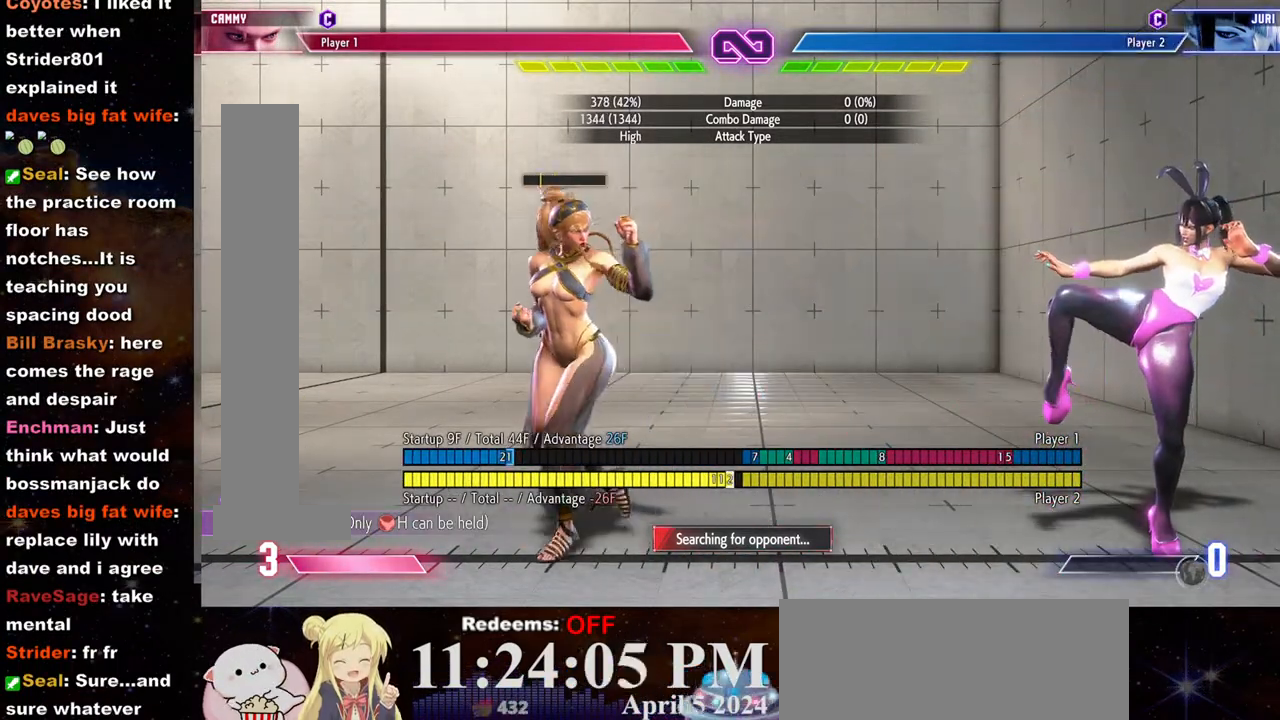
{"dt_ms": 500, "buttons": [], "left_stick": "right", "events": [[183, "left_stick", "left"], [300, "left_stick", "center"], [367, "left_stick", "right"]]}
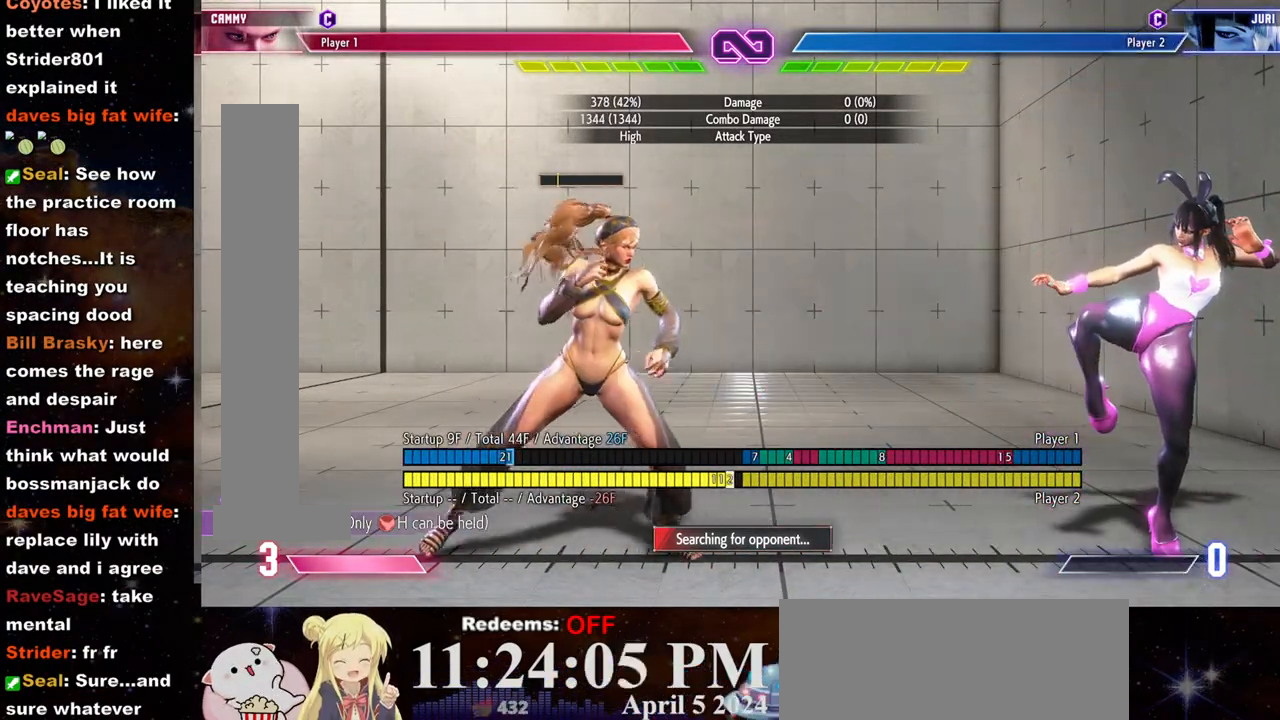
{"dt_ms": 500, "buttons": [], "left_stick": "right", "events": [[33, "left_stick", "center"], [100, "left_stick", "left"], [383, "left_stick", "right"]]}
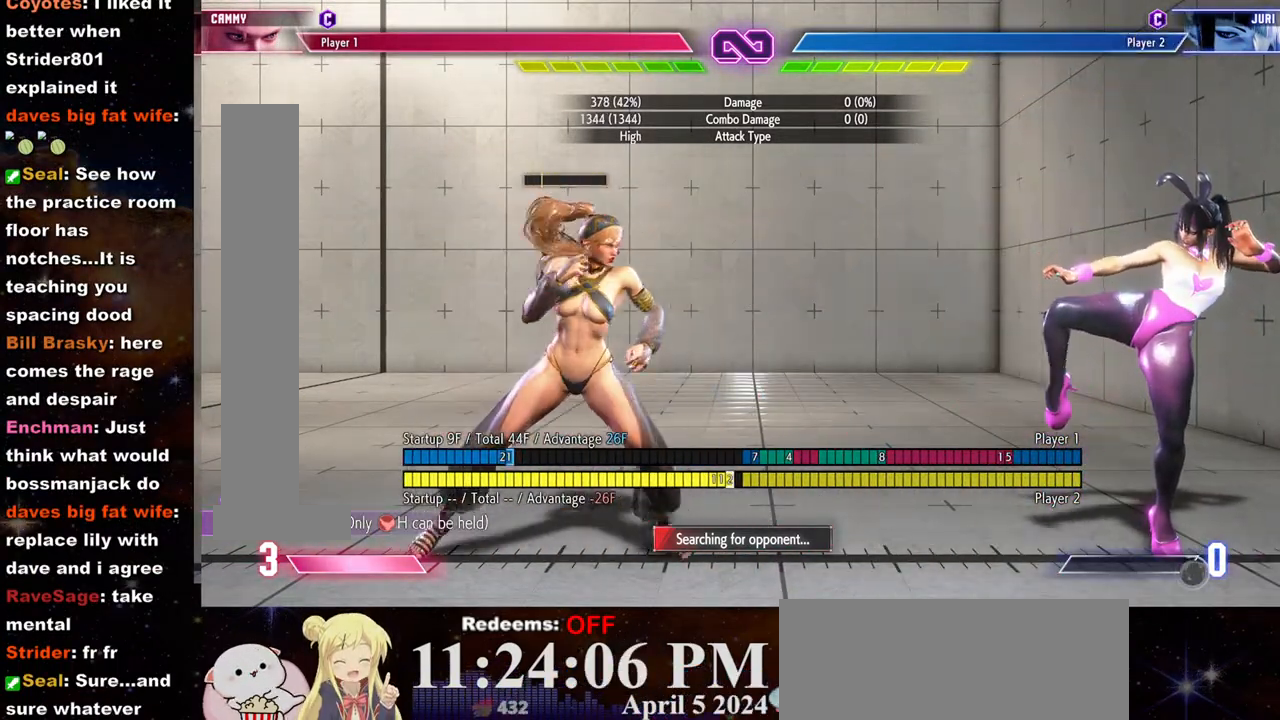
{"dt_ms": 500, "buttons": [], "left_stick": "center", "events": [[183, "left_stick", "up-right"], [417, "left_stick", "center"]]}
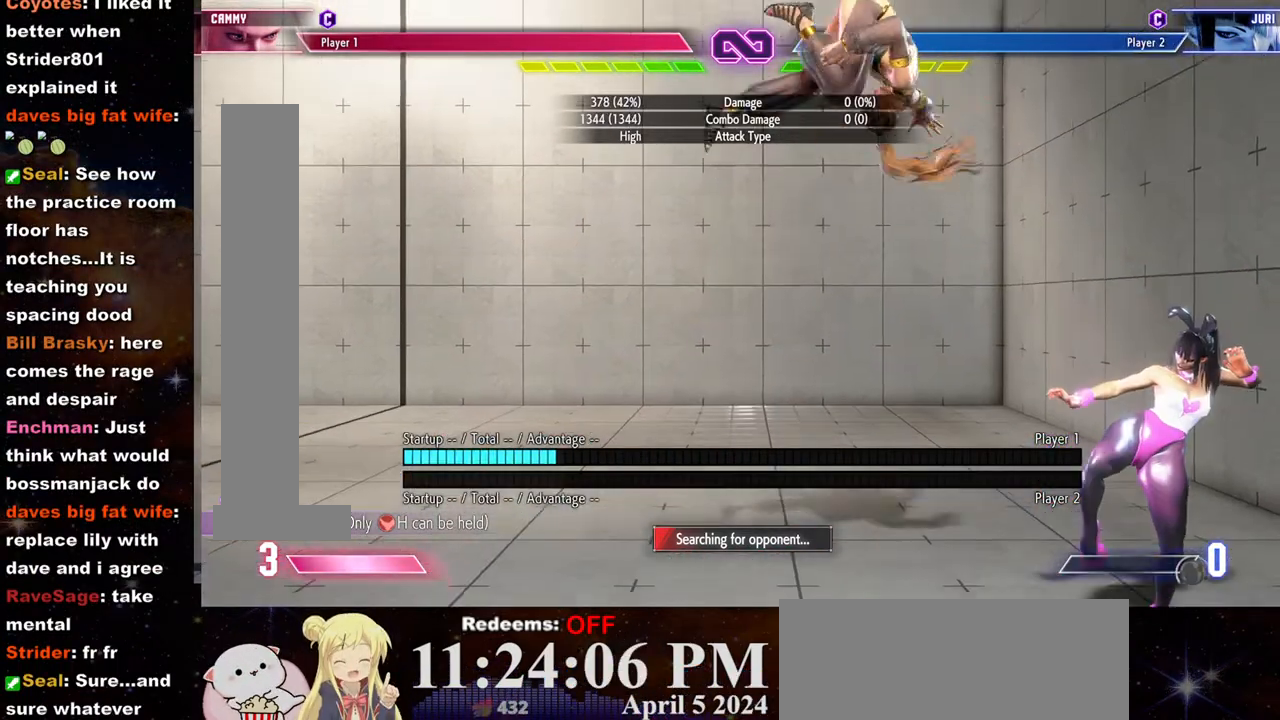
{"dt_ms": 500, "buttons": ["CROSS"], "left_stick": "down-left"}
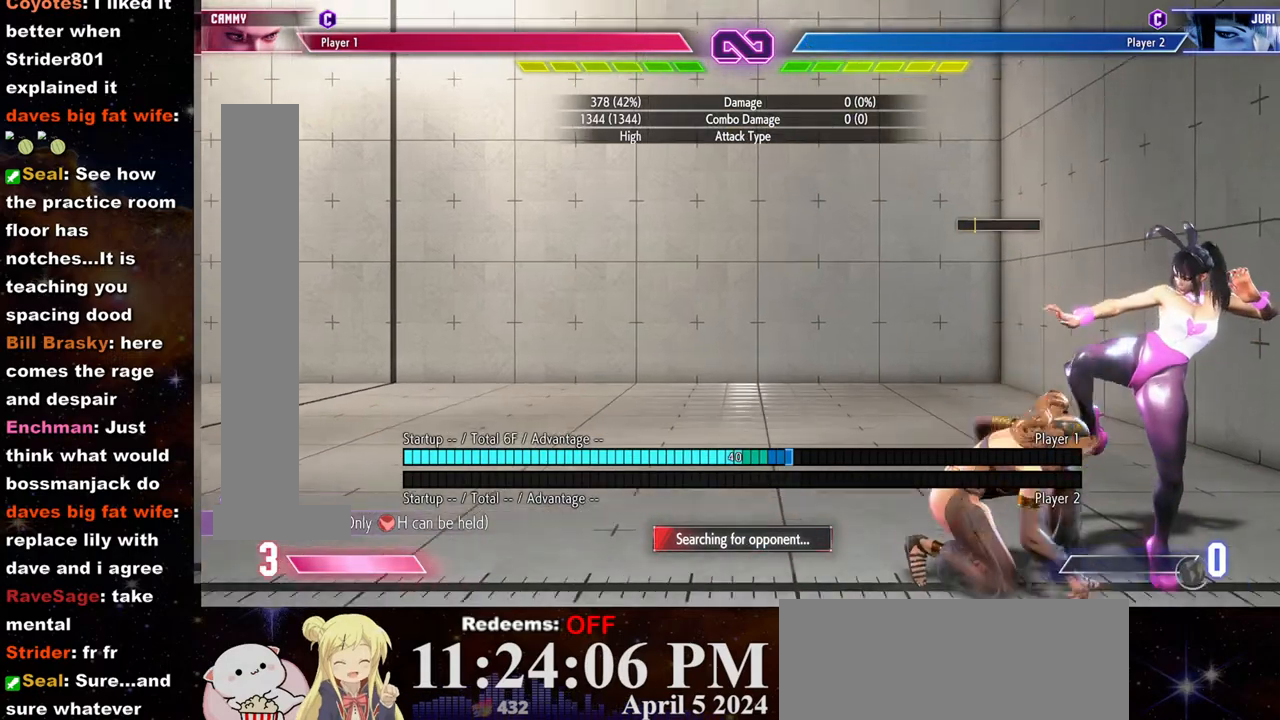
{"dt_ms": 500, "buttons": [], "left_stick": "left", "events": [[50, "CROSS", "up"], [300, "left_stick", "center"], [400, "left_stick", "left"]]}
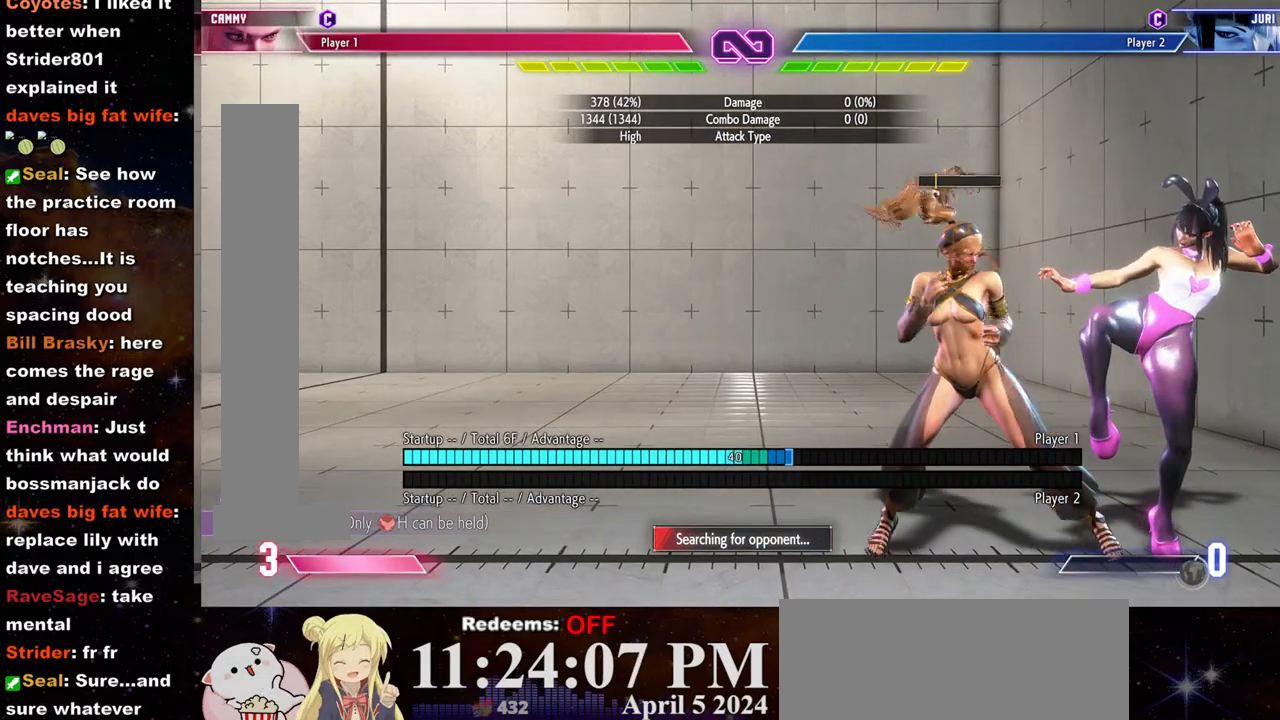
{"dt_ms": 500, "buttons": [], "left_stick": "left", "events": []}
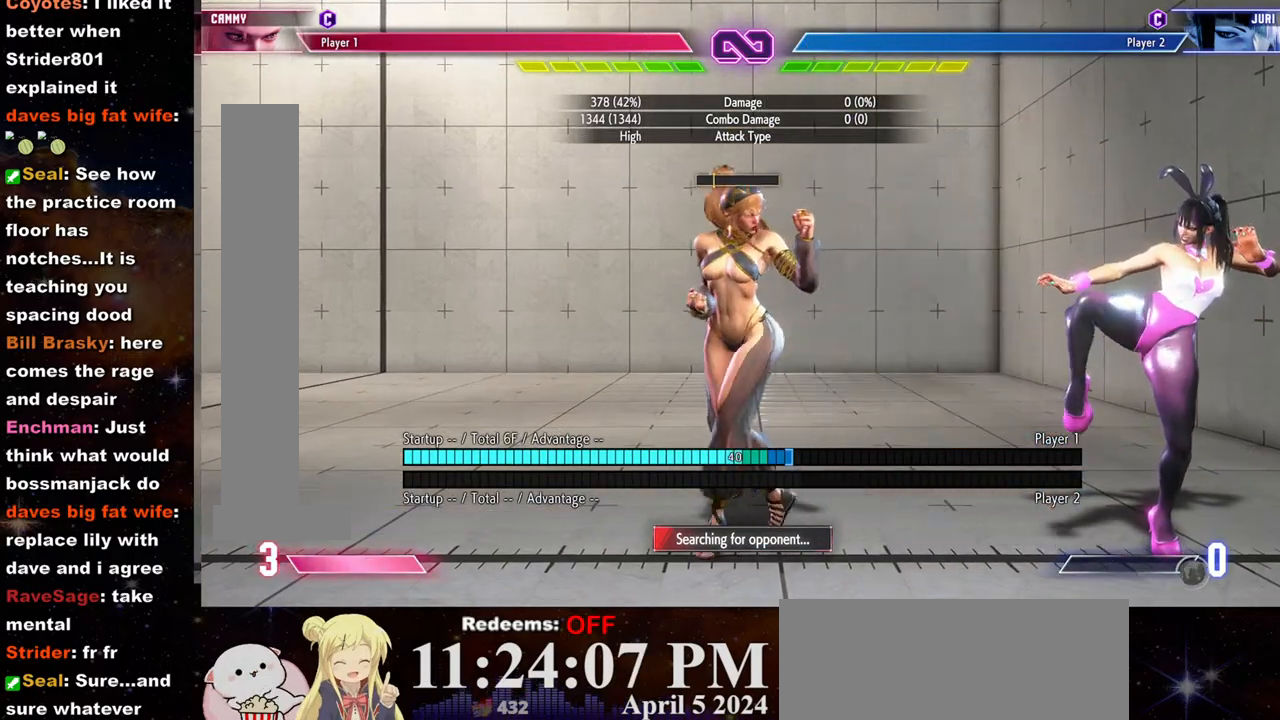
{"dt_ms": 500, "buttons": [], "left_stick": "left", "events": []}
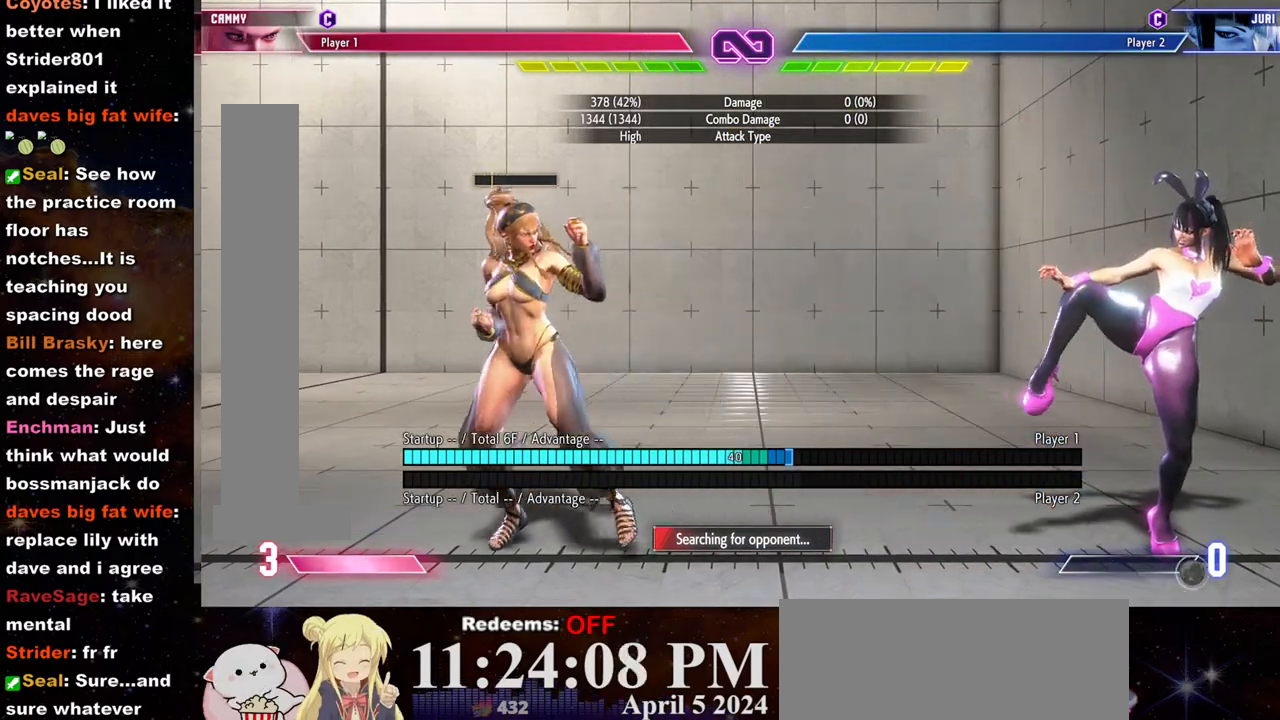
{"dt_ms": 500, "buttons": [], "left_stick": "center", "events": [[33, "left_stick", "center"], [83, "left_stick", "right"], [233, "left_stick", "up-right"], [467, "left_stick", "center"]]}
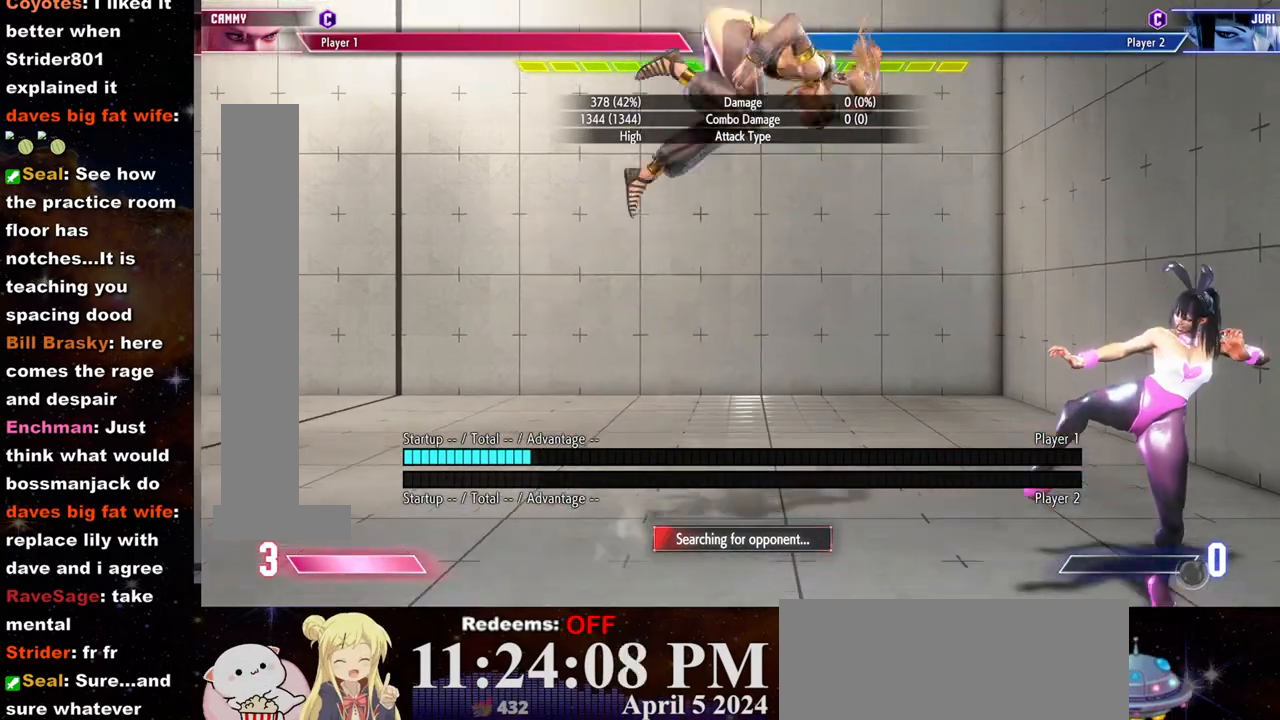
{"dt_ms": 500, "buttons": ["CROSS"], "left_stick": "down-left"}
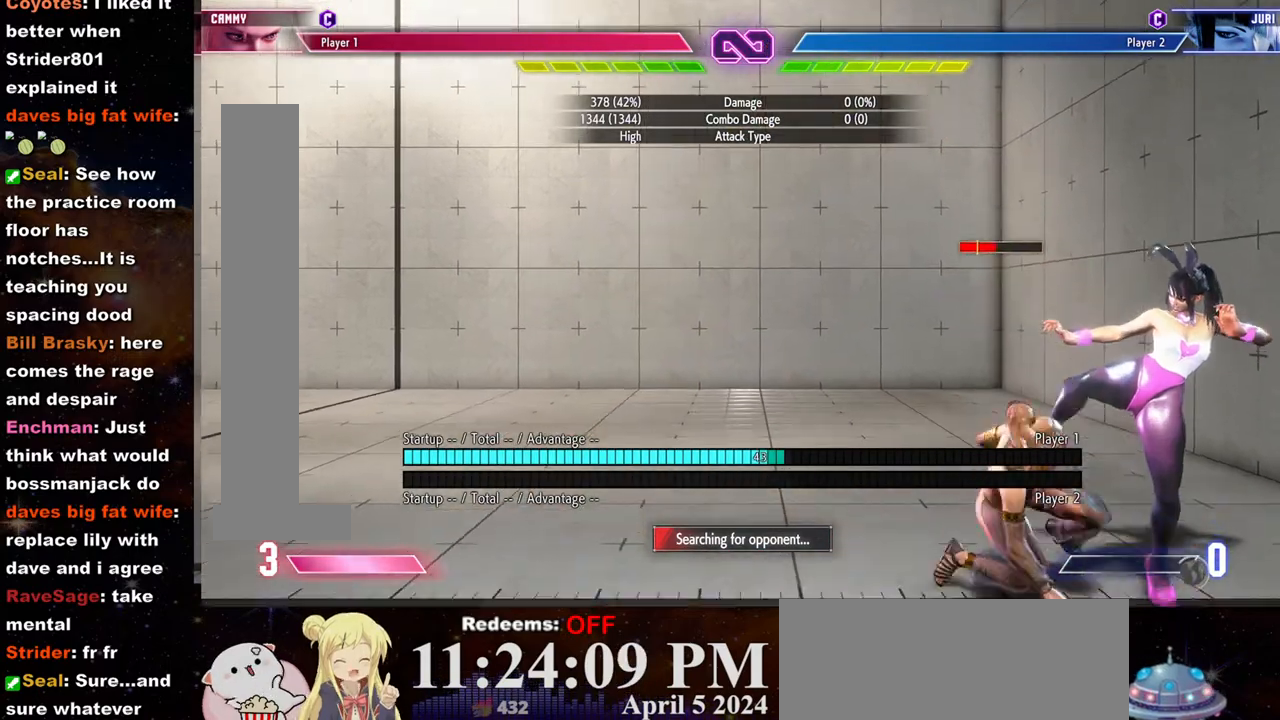
{"dt_ms": 500, "buttons": [], "left_stick": "center", "events": [[117, "CROSS", "up"], [283, "left_stick", "center"], [300, "SQUARE", "down"], [500, "SQUARE", "up"]]}
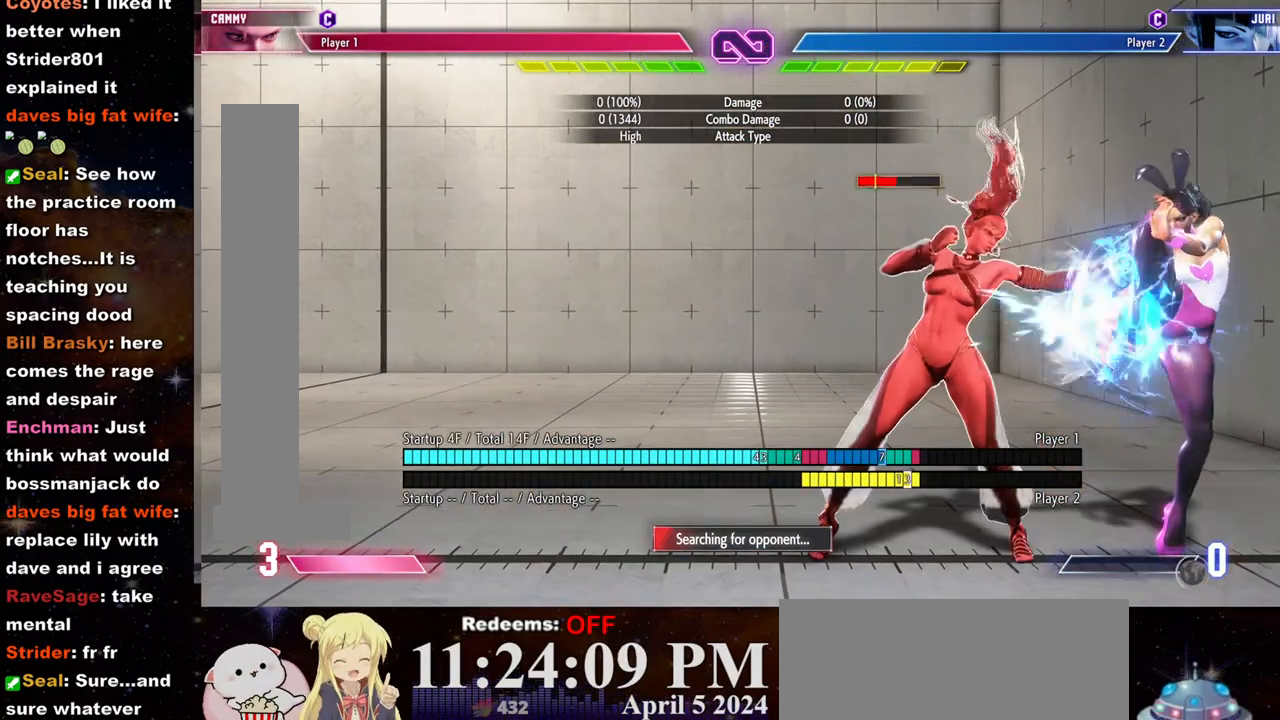
{"dt_ms": 500, "buttons": [], "left_stick": "center", "events": [[183, "CROSS", "down"], [283, "left_stick", "down"], [317, "CROSS", "up"], [367, "left_stick", "right"], [433, "CIRCLE", "down"], [433, "left_stick", "center"], [500, "CIRCLE", "up"]]}
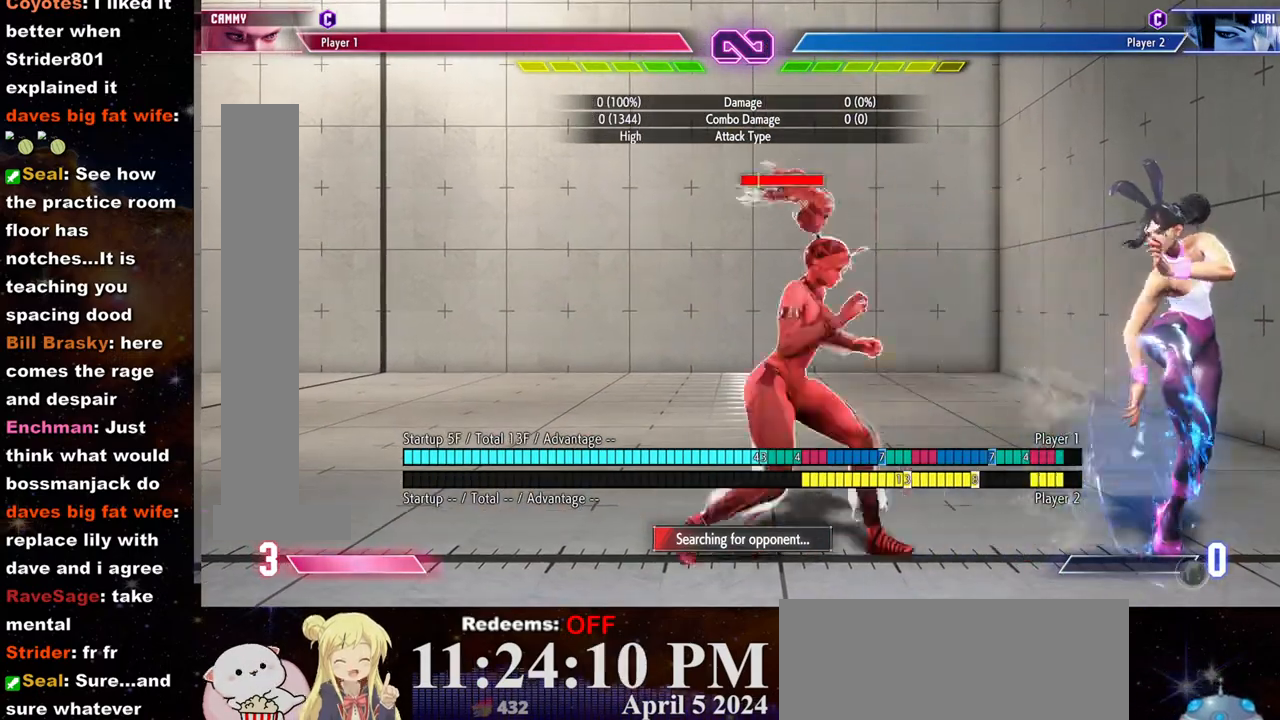
{"dt_ms": 500, "buttons": [], "left_stick": "center", "events": []}
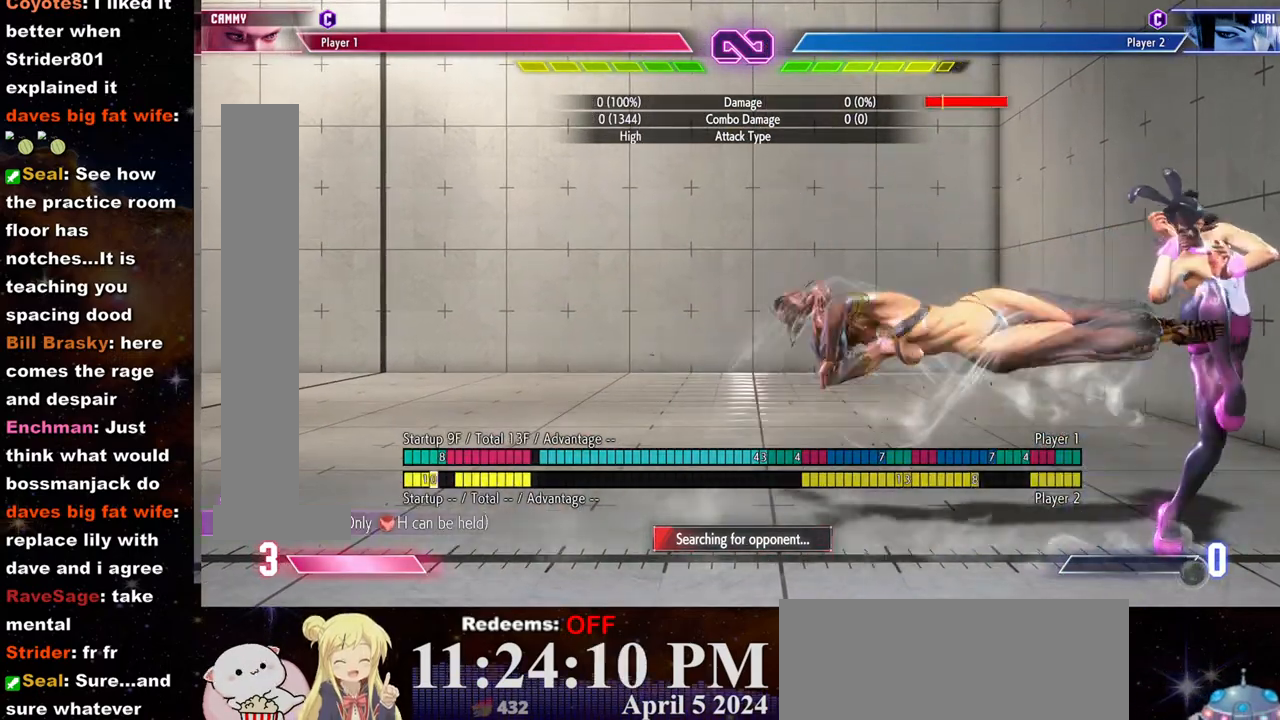
{"dt_ms": 500, "buttons": [], "left_stick": "center", "events": []}
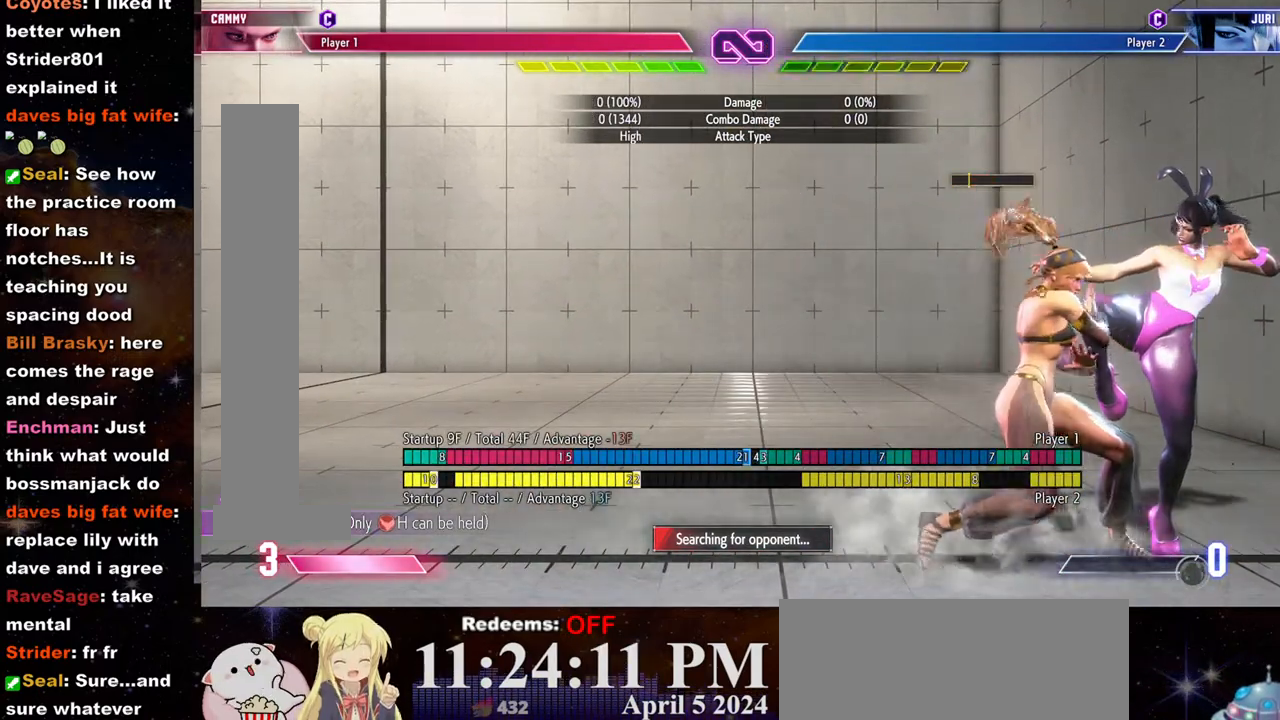
{"dt_ms": 500, "buttons": [], "left_stick": "left", "events": [[50, "left_stick", "left"]]}
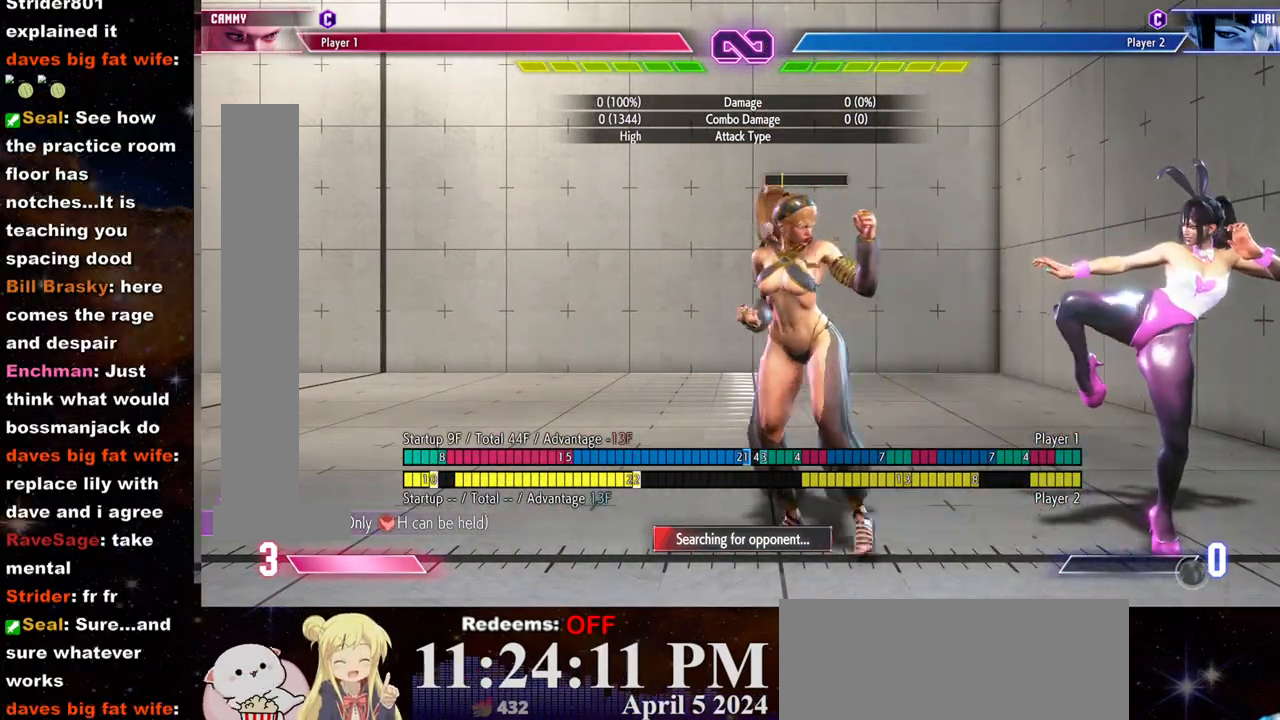
{"dt_ms": 500, "buttons": [], "left_stick": "right", "events": [[500, "left_stick", "right"]]}
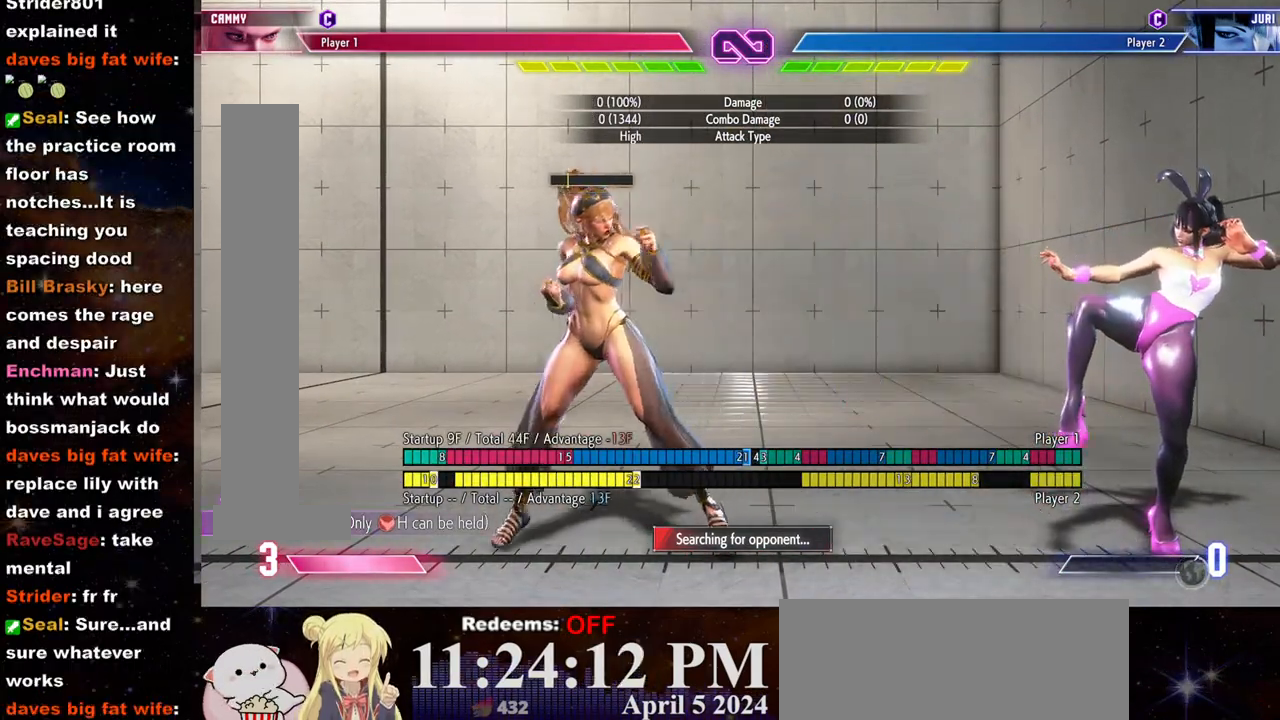
{"dt_ms": 500, "buttons": [], "left_stick": "center", "events": [[67, "left_stick", "up-right"], [233, "left_stick", "center"]]}